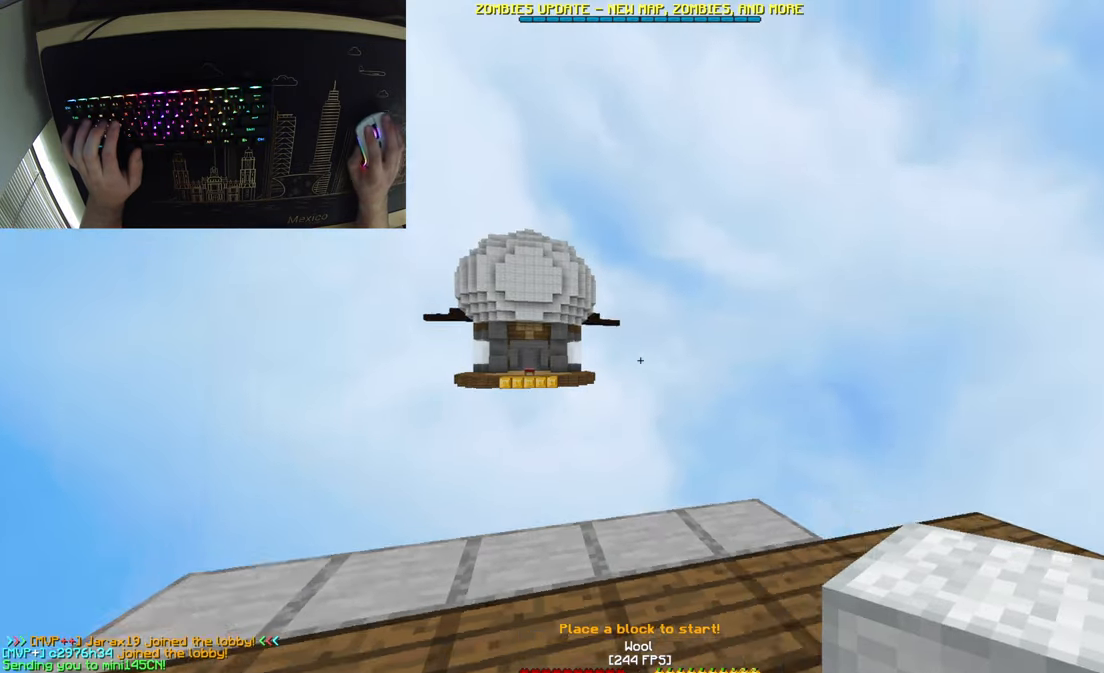
Gameplay with keyboard and mouse; each line is a JSON object with the keys and mouse buttons held at the frame after it. "events" lists presses ("down") and releases ("up") of "a", "d", "s", "space", "w", "mouse_left" and "mouse_right" between this image and that frame as [ms after this image, input, new state], when the widget could be followed in between. "mouse_left", "mouse_right" = the "left", "right" buttons of the "mouse" list. No other keys are recorded. Fast repeated clicks can show as one long hold. Mouse movement is not recorded.
{"keys": [], "mouse": [], "events": []}
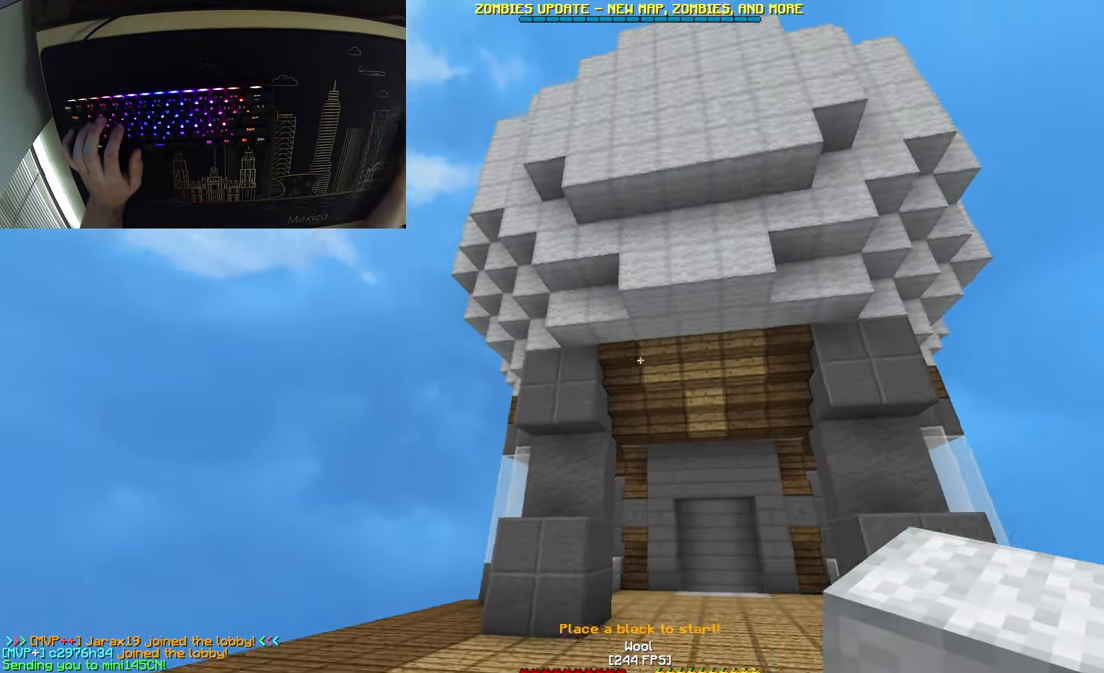
{"keys": [], "mouse": [], "events": []}
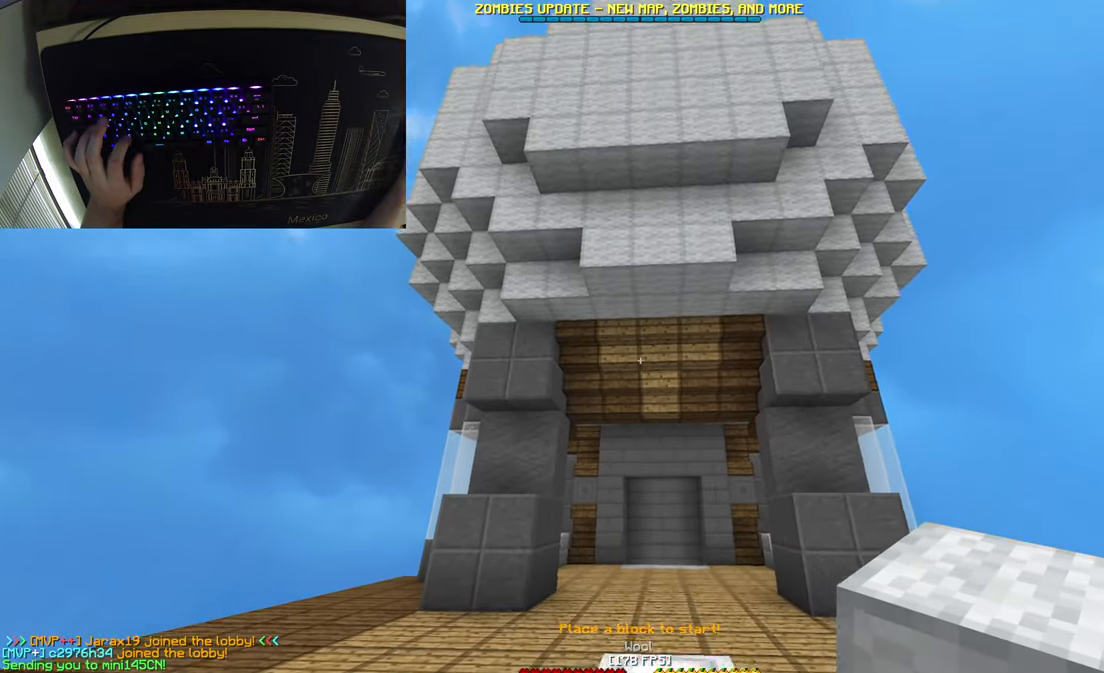
{"keys": [], "mouse": [], "events": []}
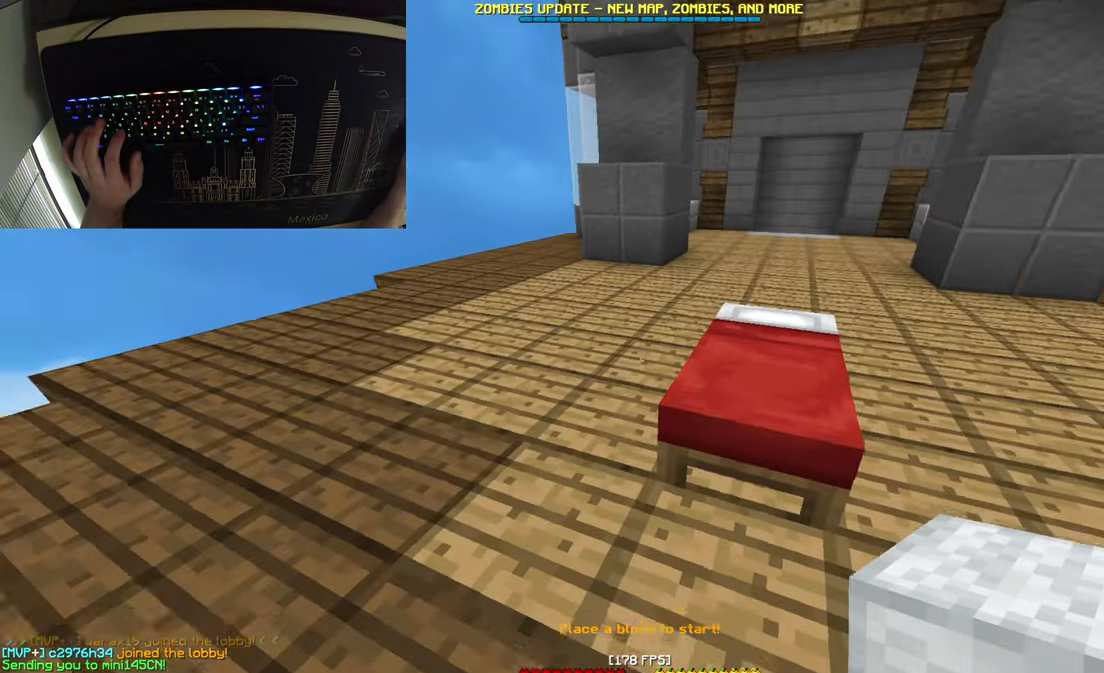
{"keys": [], "mouse": ["left"], "events": [[317, "mouse_left", "down"]]}
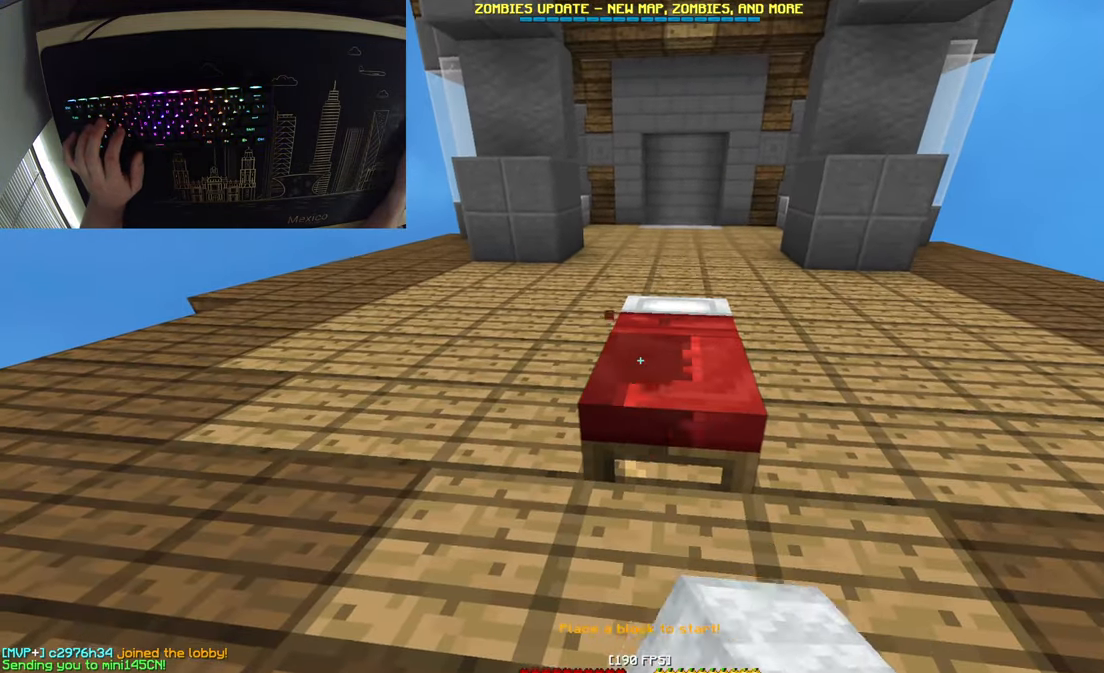
{"keys": [], "mouse": ["left"], "events": []}
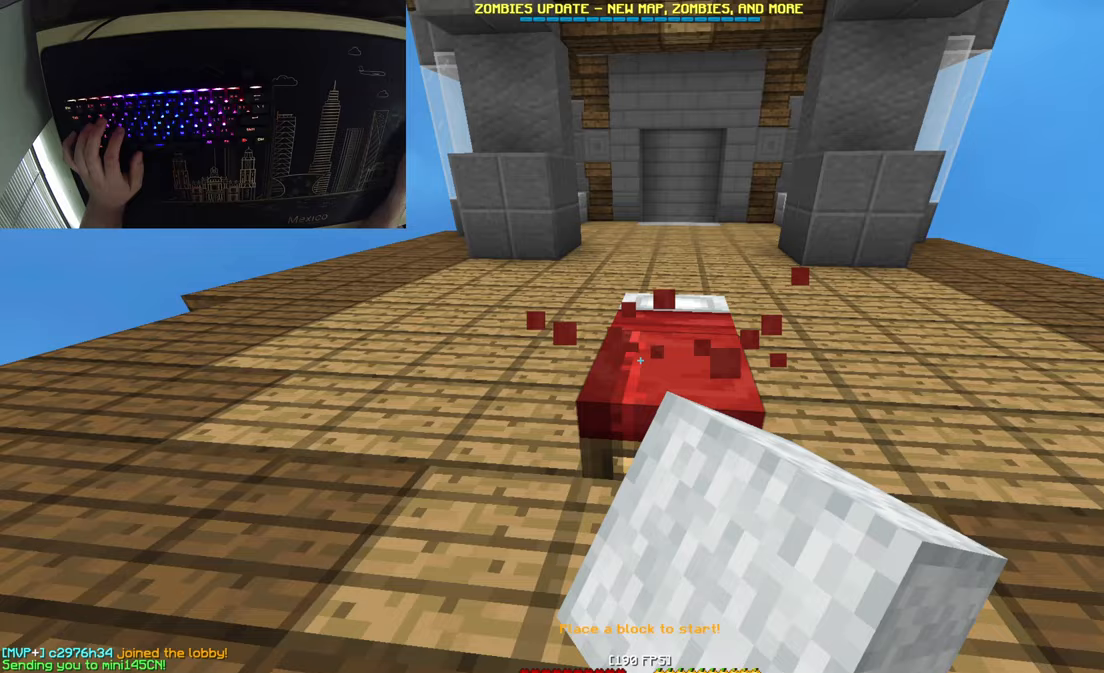
{"keys": [], "mouse": [], "events": [[167, "mouse_left", "up"]]}